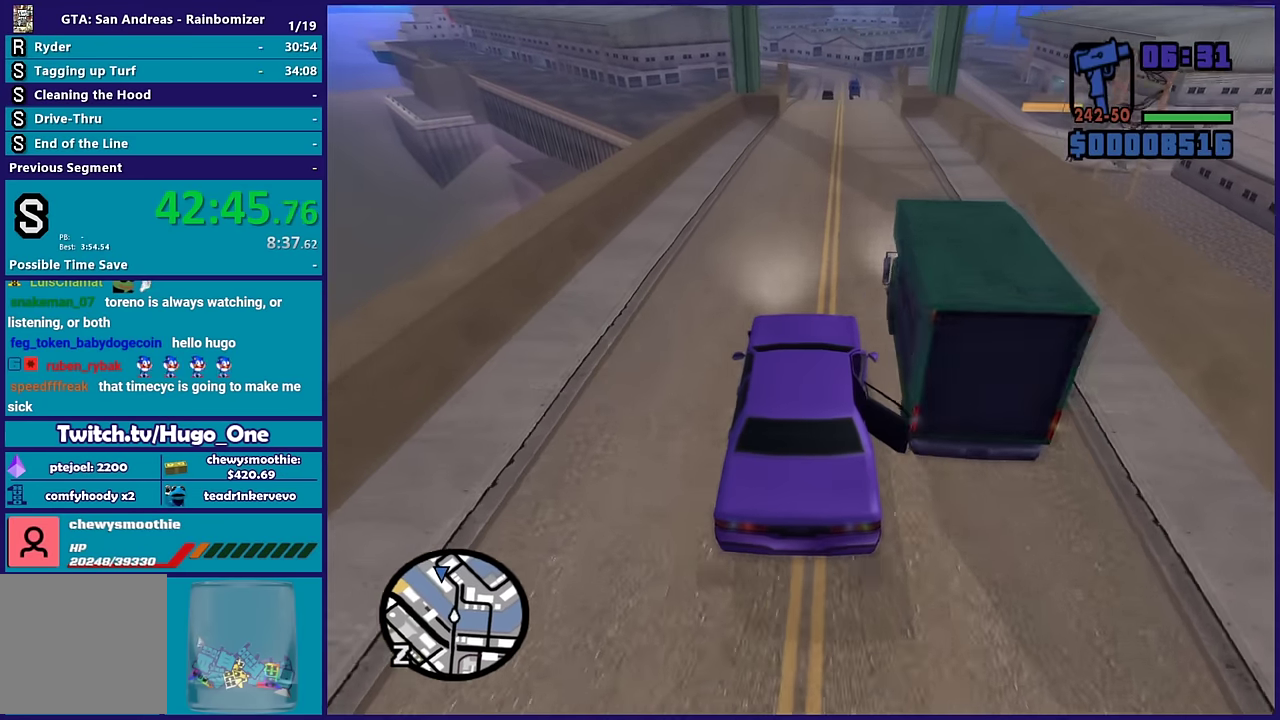
Gameplay with a controller (Xbox layout); each line is a JSON object with the inputs held at the frame after it. "events" lists button and stick changes between this image and that frame as [ms after this image, input, new state], when the widget could be followed in between.
{"buttons": ["R2"], "left_stick": "center", "right_stick": "down", "events": [[33, "left_stick", "down-right"], [250, "left_stick", "center"]]}
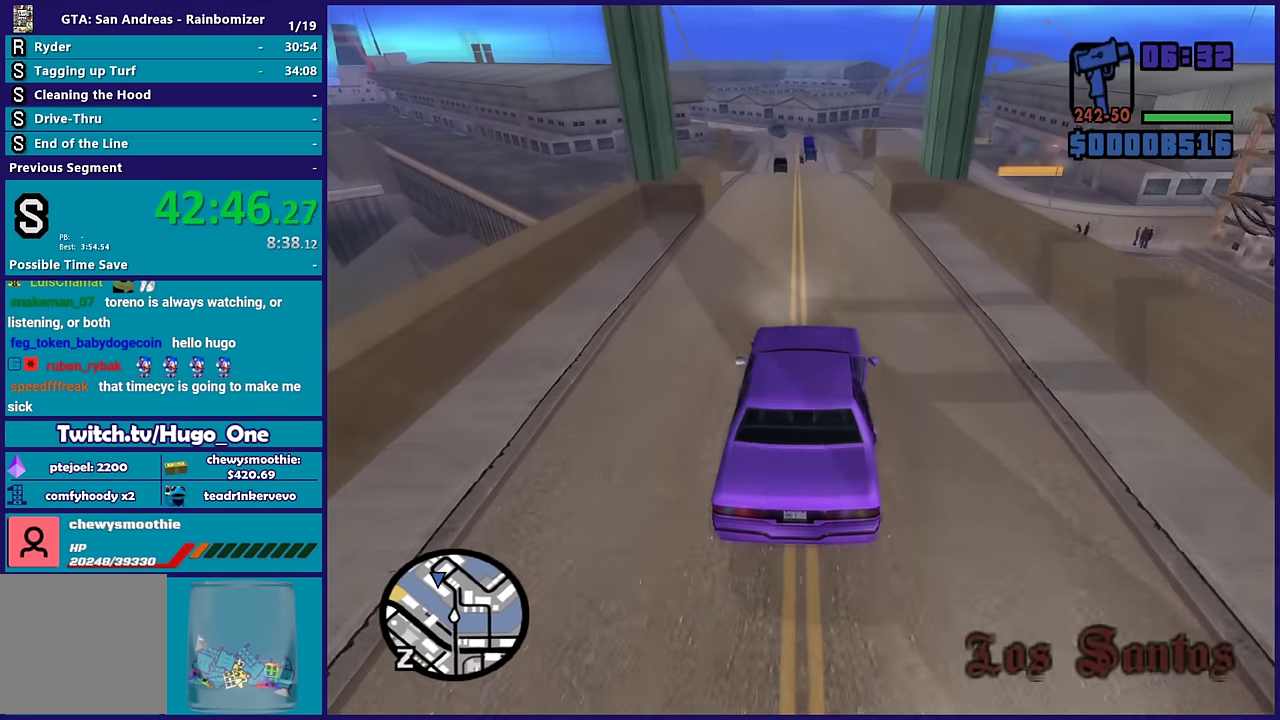
{"buttons": ["R2"], "left_stick": "center", "right_stick": "down-left", "events": [[33, "left_stick", "left"], [33, "right_stick", "down-left"], [133, "left_stick", "center"], [200, "left_stick", "down-right"], [350, "left_stick", "center"]]}
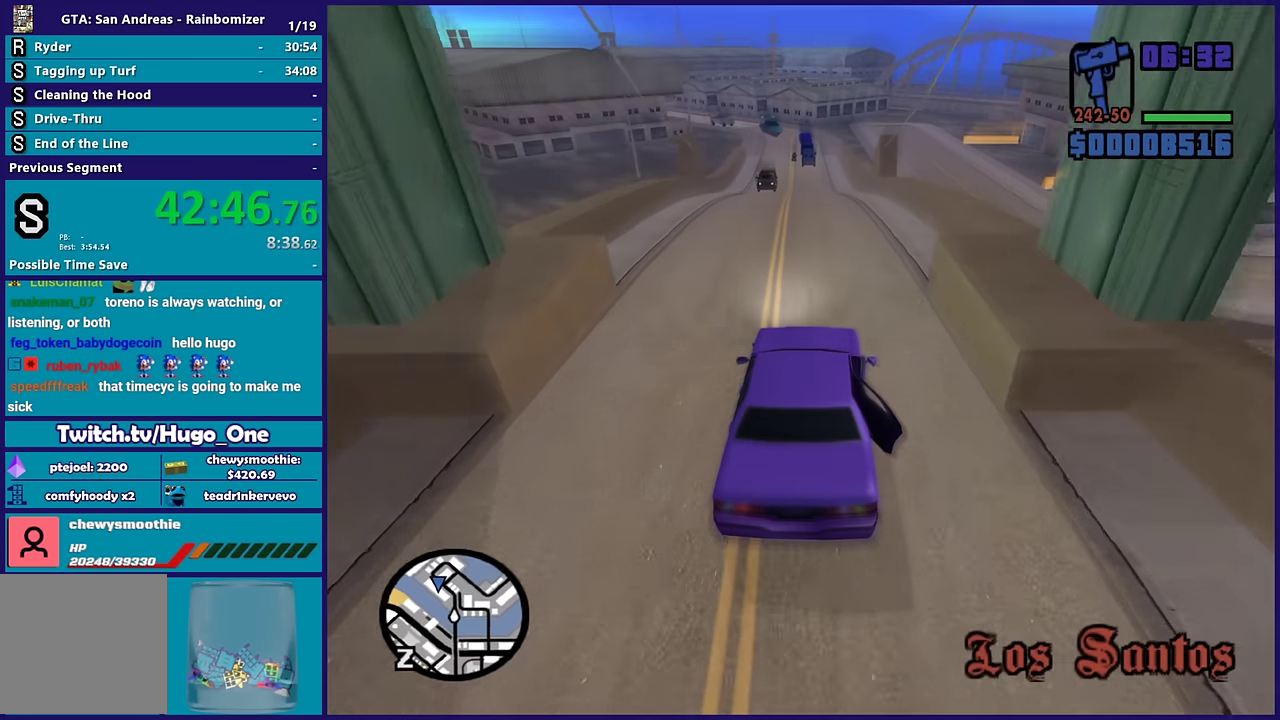
{"buttons": ["R2"], "left_stick": "left", "right_stick": "down-left", "events": [[50, "left_stick", "left"], [166, "left_stick", "center"], [433, "left_stick", "left"]]}
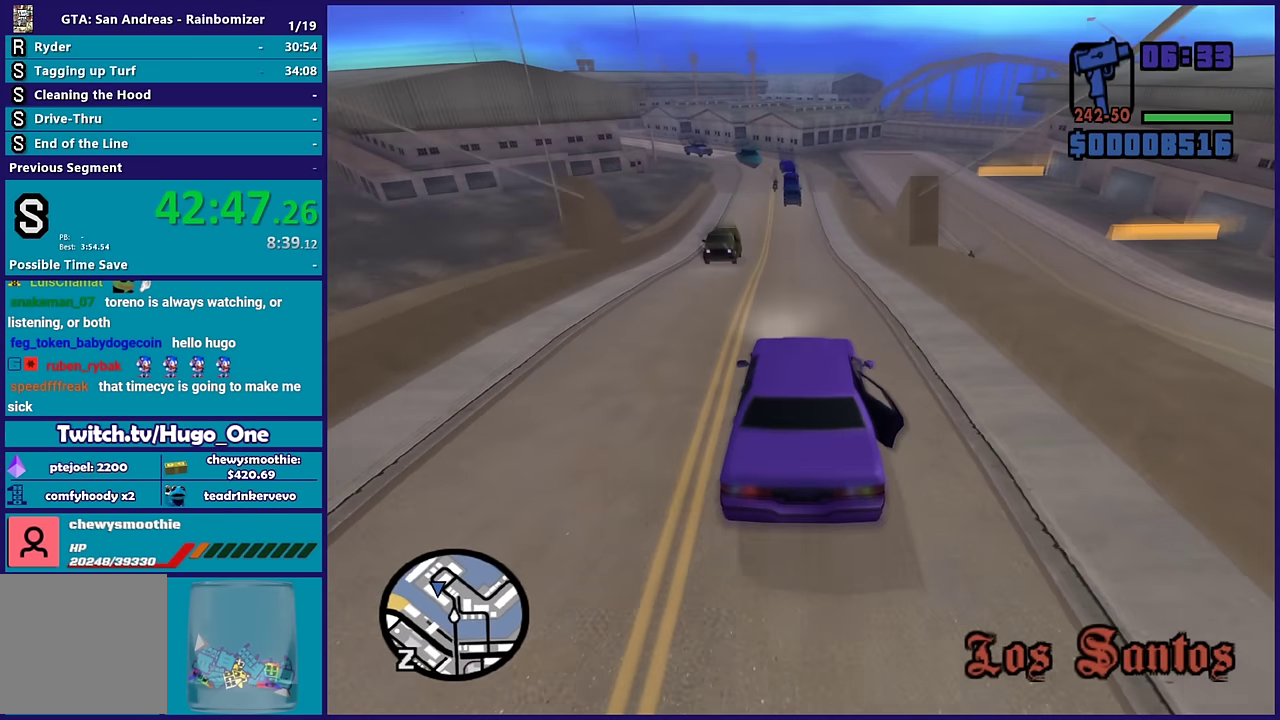
{"buttons": ["R2"], "left_stick": "center", "right_stick": "down-left", "events": [[100, "left_stick", "center"], [233, "left_stick", "left"], [400, "left_stick", "center"]]}
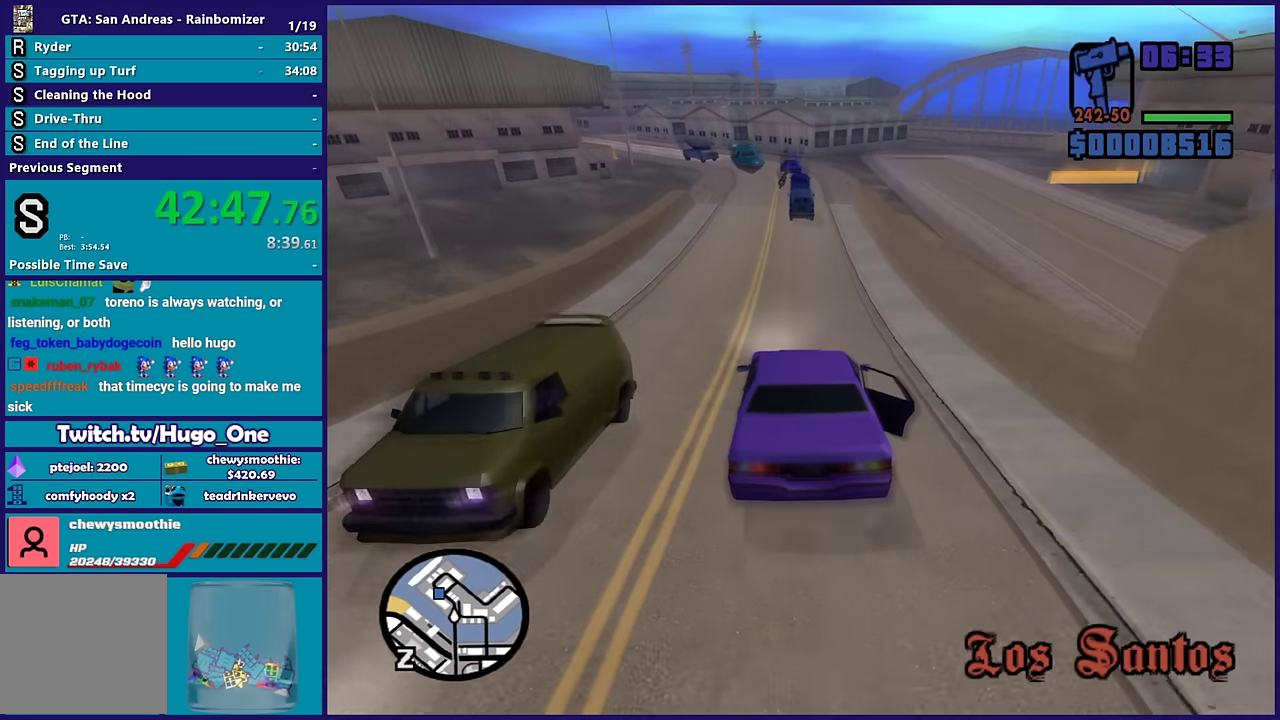
{"buttons": ["R2"], "left_stick": "left", "right_stick": "down-left", "events": [[16, "left_stick", "left"], [216, "left_stick", "center"], [316, "left_stick", "left"]]}
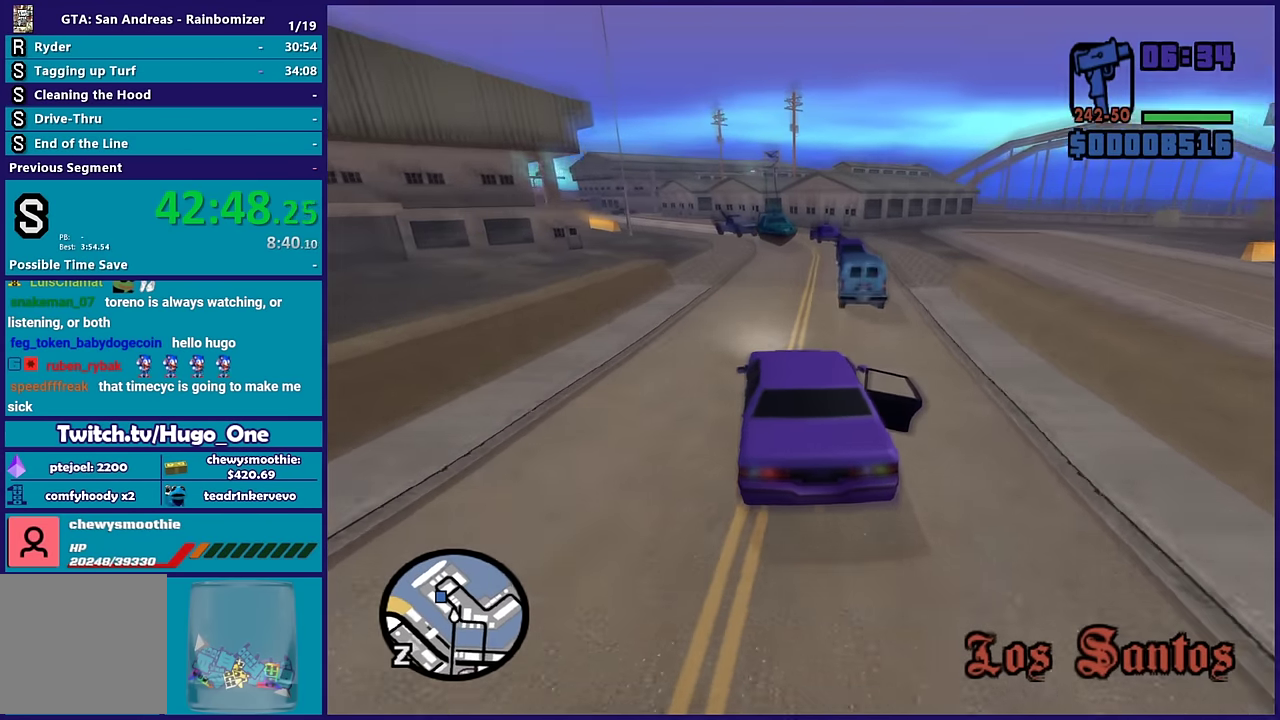
{"buttons": ["R2"], "left_stick": "left", "right_stick": "down-left", "events": [[233, "left_stick", "center"], [366, "left_stick", "left"]]}
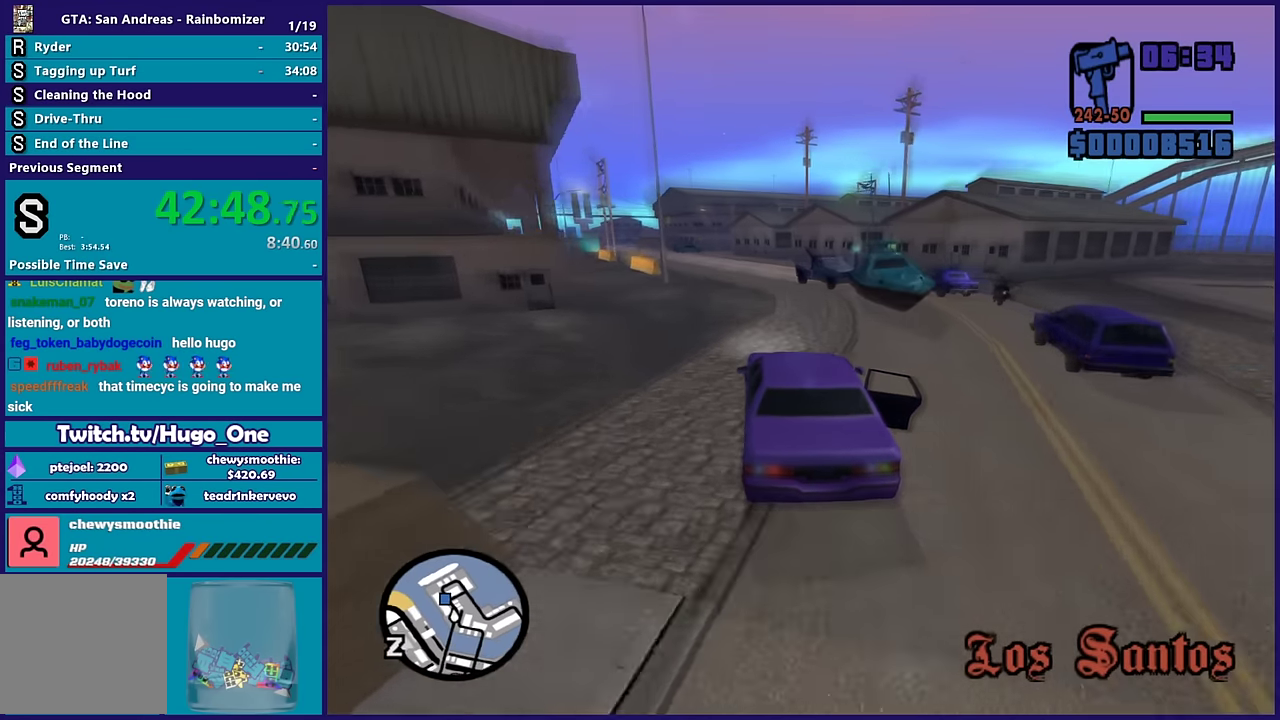
{"buttons": ["R2"], "left_stick": "left", "right_stick": "down-left", "events": [[33, "left_stick", "center"], [83, "left_stick", "left"]]}
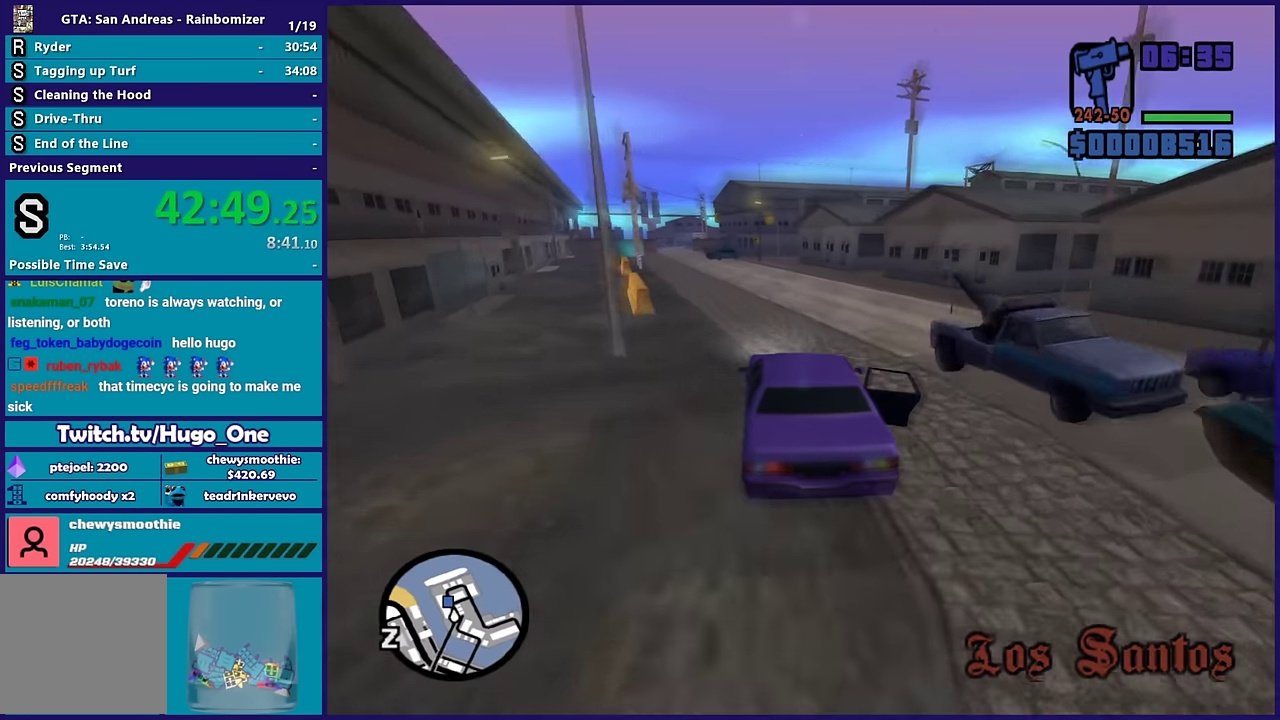
{"buttons": ["R2"], "left_stick": "left", "right_stick": "down-left", "events": []}
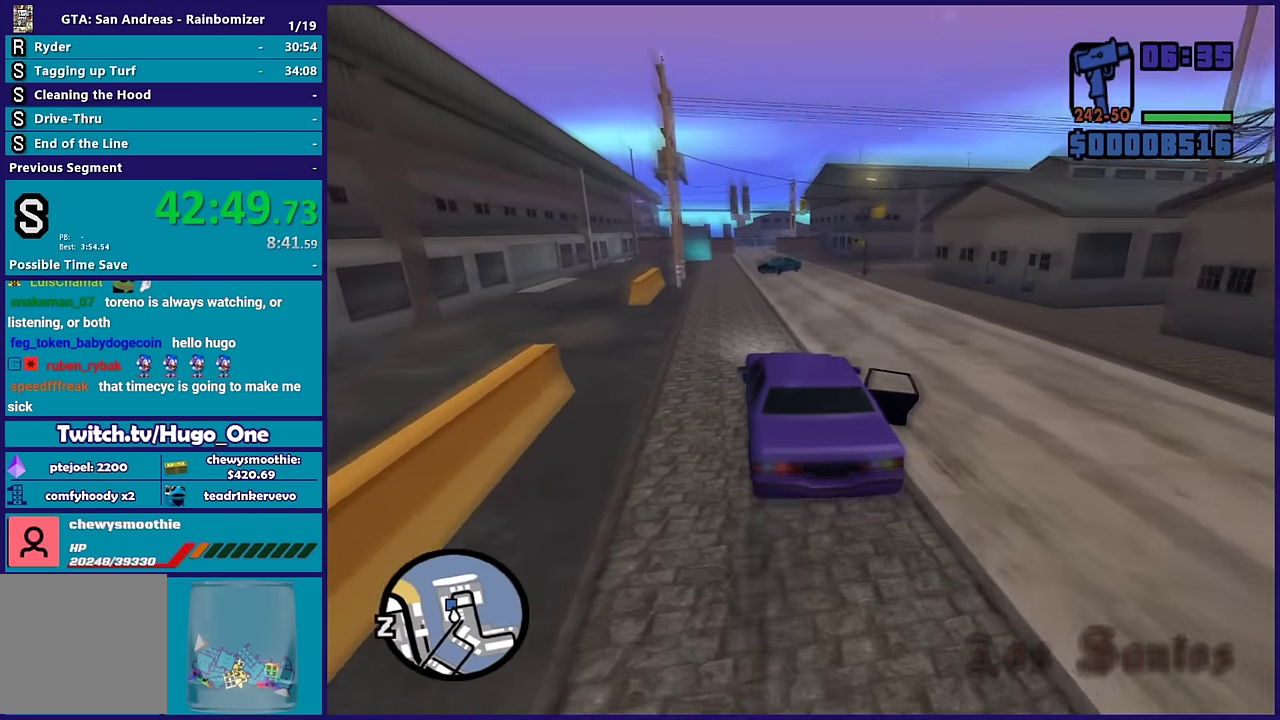
{"buttons": ["R2"], "left_stick": "down-right", "right_stick": "down-left", "events": [[366, "left_stick", "center"], [450, "left_stick", "down-right"]]}
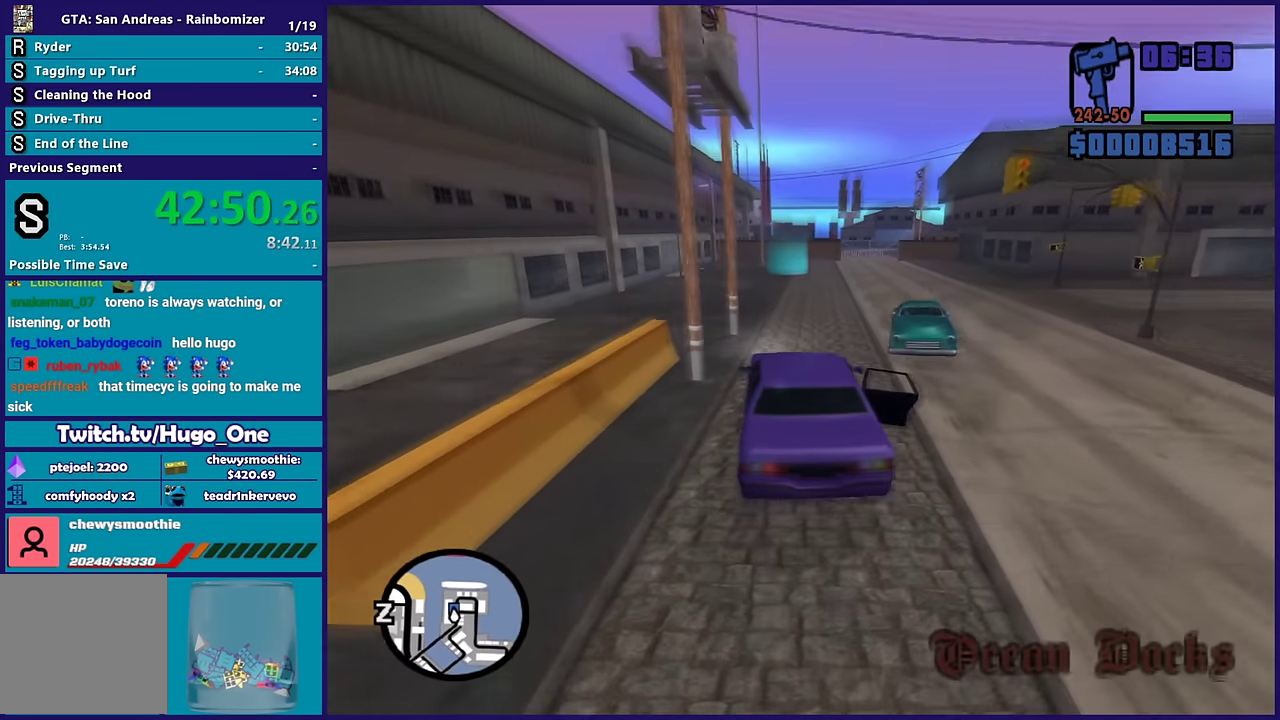
{"buttons": ["R2"], "left_stick": "down-right", "right_stick": "down-left", "events": [[166, "left_stick", "center"], [483, "left_stick", "down-right"]]}
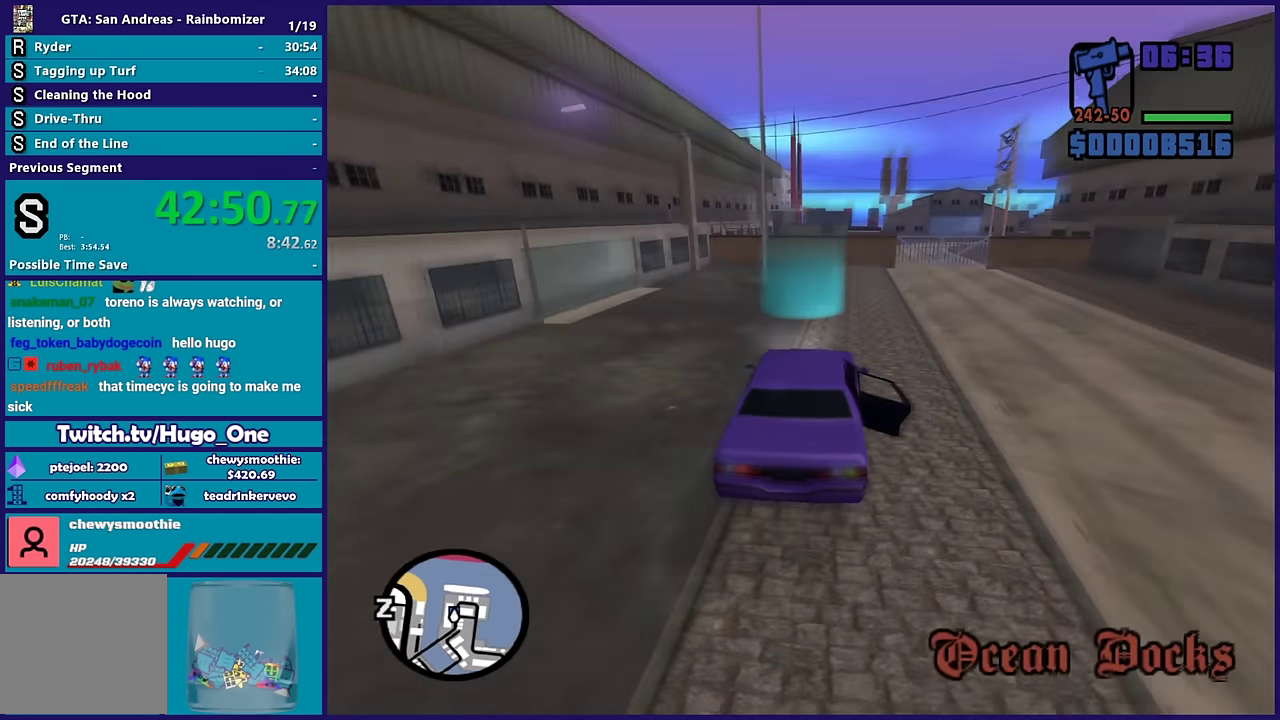
{"buttons": ["A"], "left_stick": "center", "right_stick": "center", "events": [[116, "left_stick", "center"], [166, "right_stick", "center"], [200, "R2", "up"], [266, "A", "down"], [366, "A", "up"], [466, "A", "down"]]}
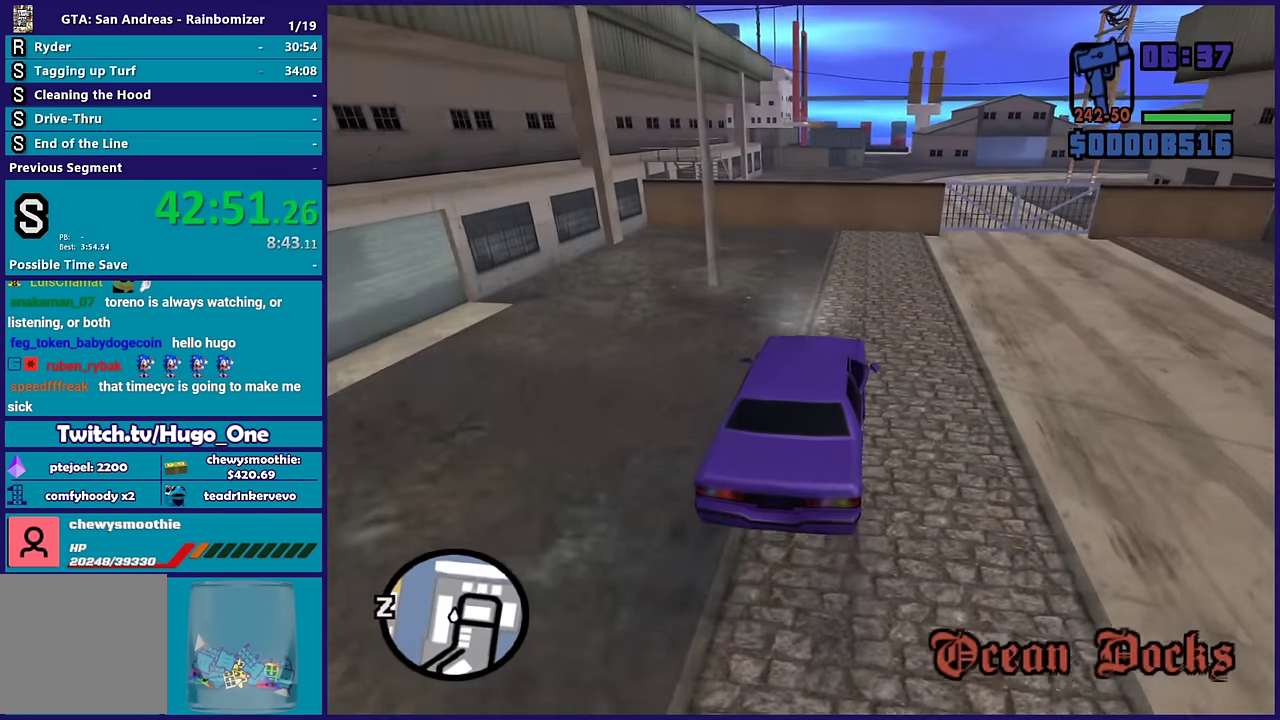
{"buttons": ["A"], "left_stick": "up", "right_stick": "center", "events": [[83, "A", "up"], [150, "A", "down"], [366, "left_stick", "up"], [433, "A", "up"], [500, "A", "down"]]}
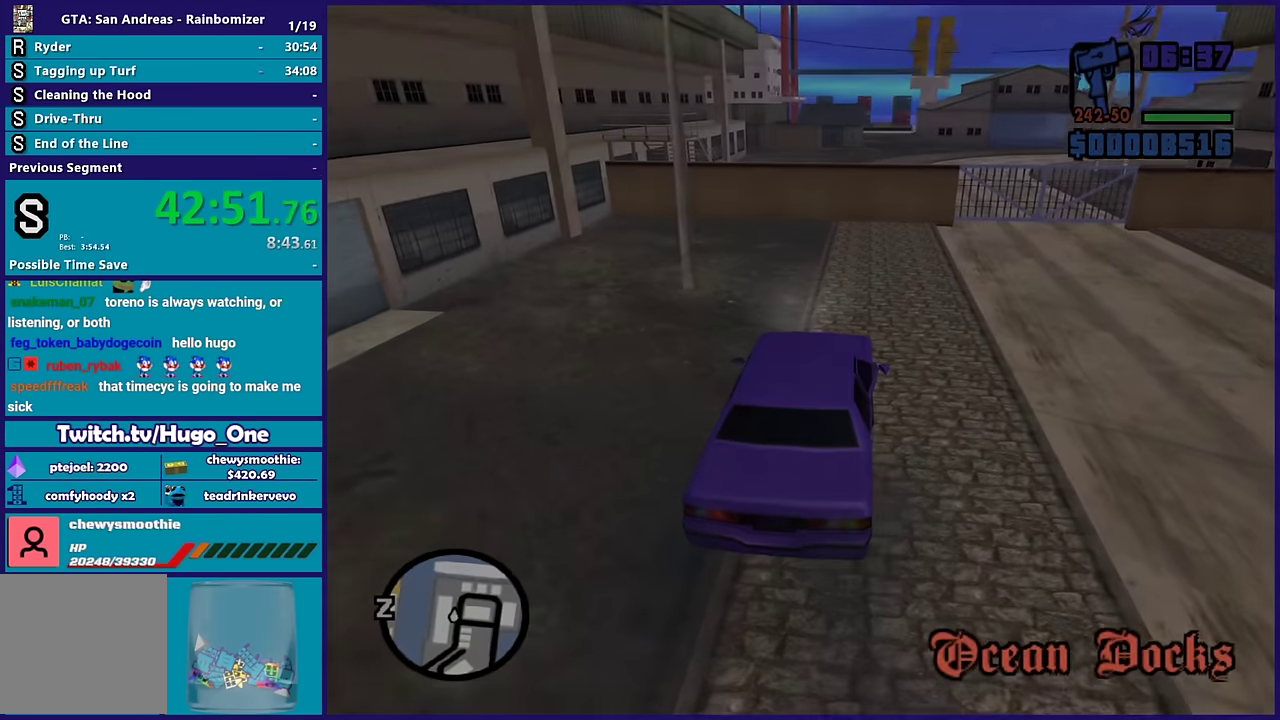
{"buttons": [], "left_stick": "up", "right_stick": "center", "events": [[100, "A", "up"], [183, "A", "down"], [316, "A", "up"], [400, "A", "down"], [500, "A", "up"]]}
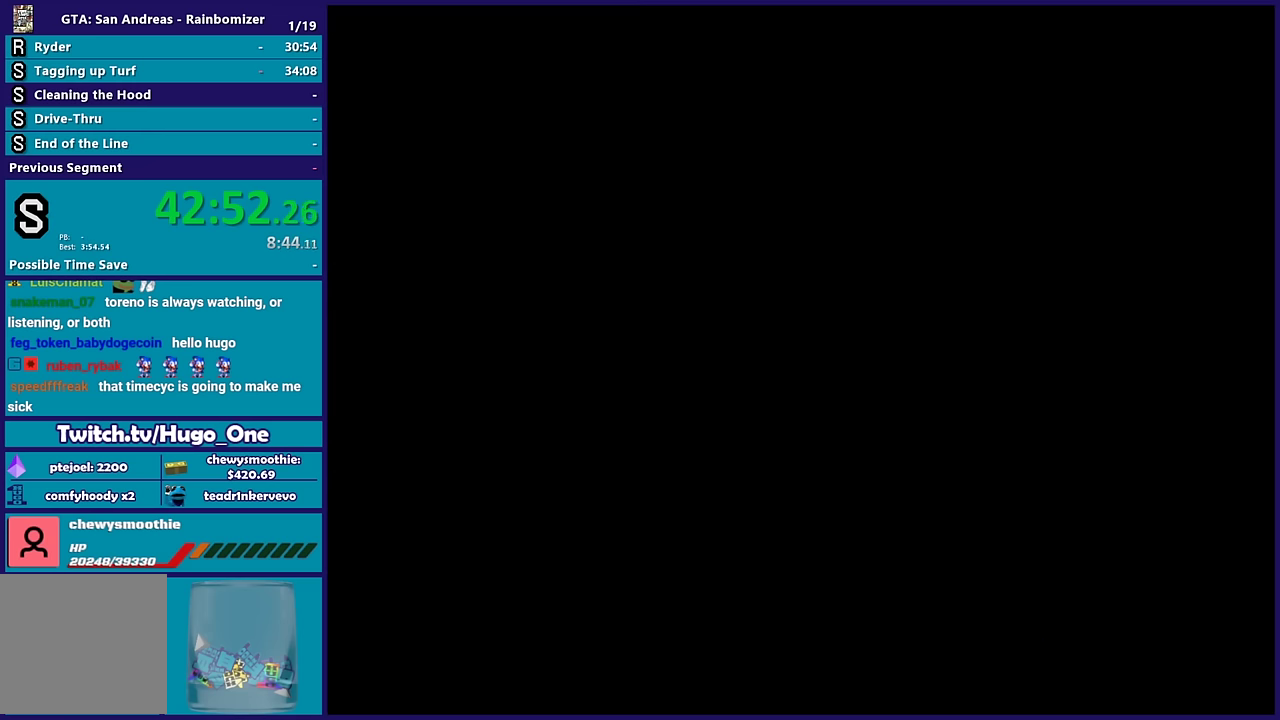
{"buttons": ["A"], "left_stick": "up", "right_stick": "center", "events": [[100, "A", "down"], [200, "A", "up"], [283, "A", "down"], [400, "A", "up"], [483, "A", "down"]]}
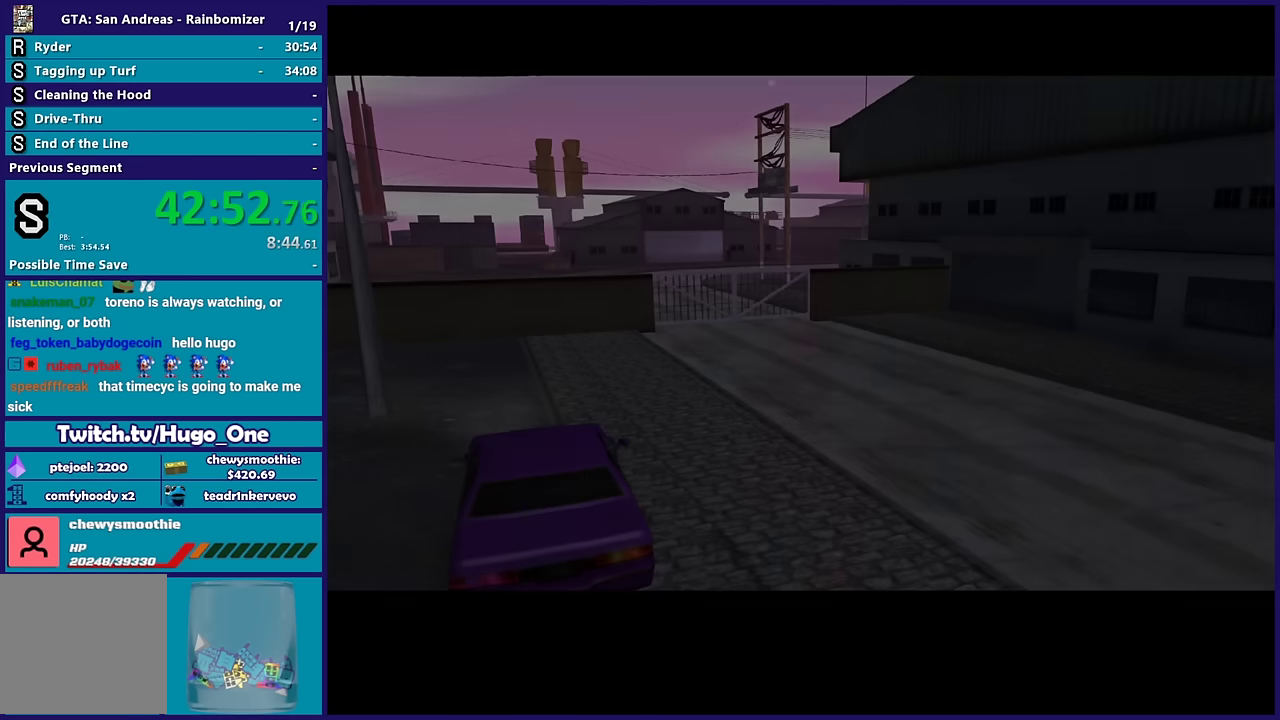
{"buttons": [], "left_stick": "up", "right_stick": "center", "events": [[116, "A", "up"], [200, "A", "down"], [300, "A", "up"], [383, "A", "down"], [500, "A", "up"]]}
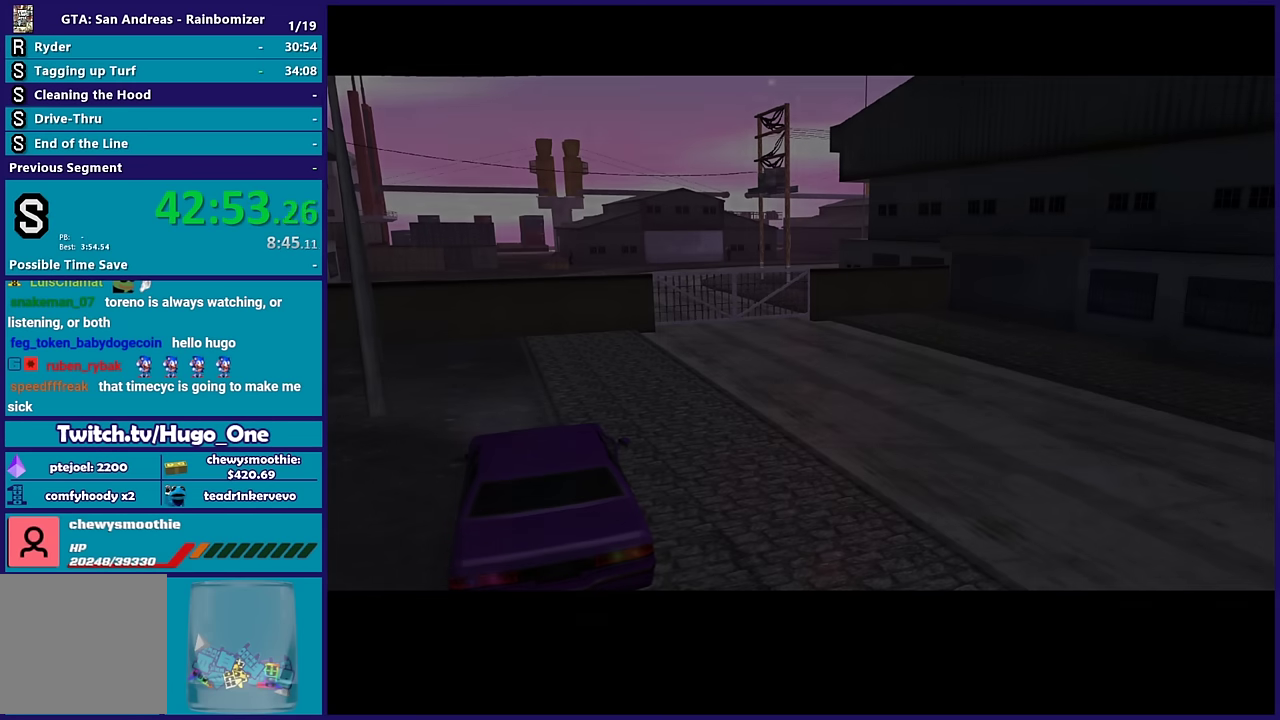
{"buttons": ["A"], "left_stick": "up", "right_stick": "center", "events": [[66, "A", "down"], [200, "A", "up"], [266, "A", "down"], [366, "A", "up"], [466, "A", "down"]]}
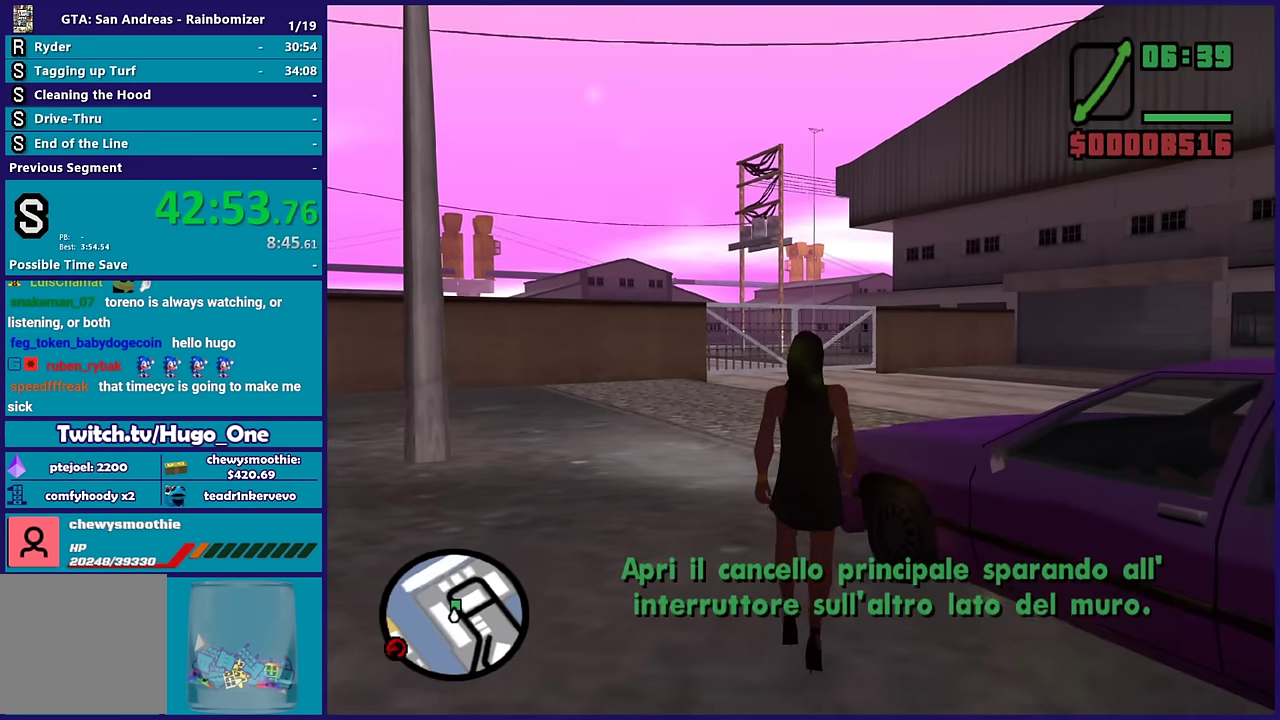
{"buttons": [], "left_stick": "up", "right_stick": "center", "events": [[100, "A", "up"], [166, "A", "down"], [166, "left_stick", "up-left"], [283, "A", "up"], [316, "left_stick", "up"], [366, "A", "down"], [466, "A", "up"]]}
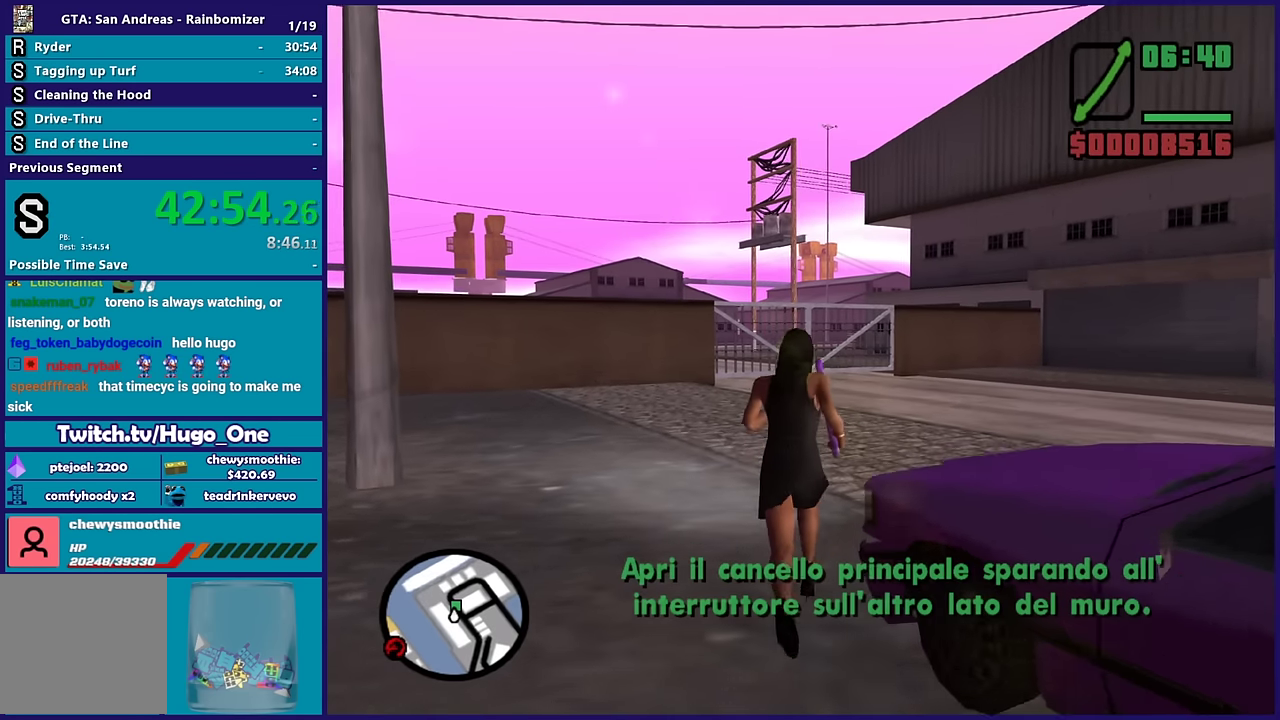
{"buttons": ["A"], "left_stick": "up", "right_stick": "center", "events": [[50, "A", "down"], [150, "A", "up"], [183, "left_stick", "up-right"], [250, "A", "down"], [333, "left_stick", "up"], [350, "A", "up"], [450, "A", "down"]]}
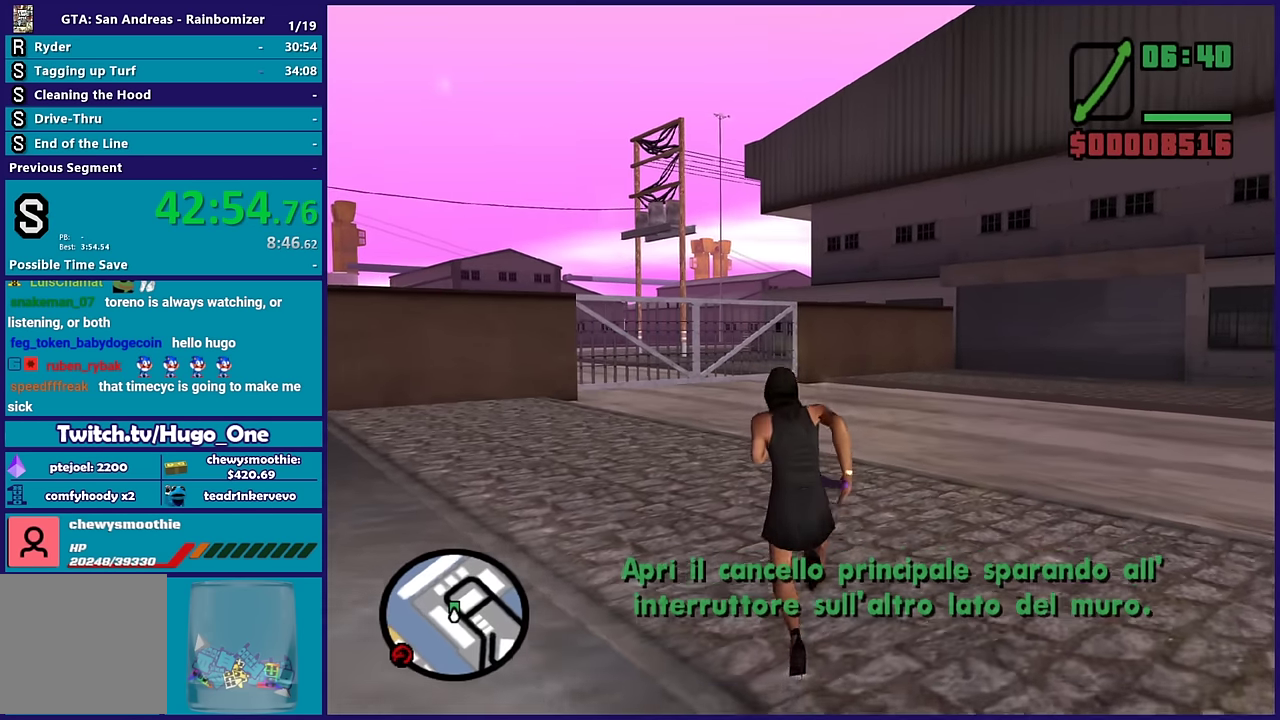
{"buttons": [], "left_stick": "up", "right_stick": "center", "events": [[50, "A", "up"], [116, "A", "down"], [216, "A", "up"], [316, "A", "down"], [433, "A", "up"]]}
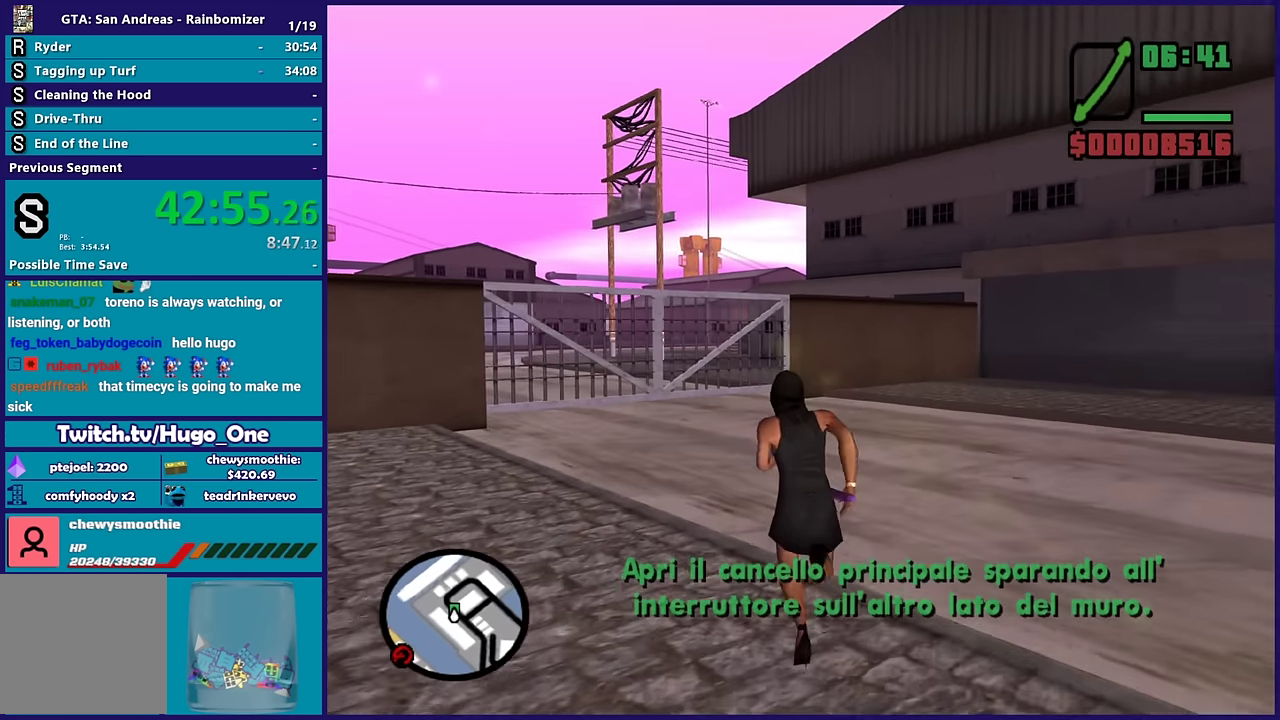
{"buttons": [], "left_stick": "up", "right_stick": "center", "events": [[16, "A", "down"], [83, "left_stick", "up-right"], [116, "A", "up"], [133, "left_stick", "up"], [200, "A", "down"], [316, "A", "up"], [383, "A", "down"], [466, "A", "up"]]}
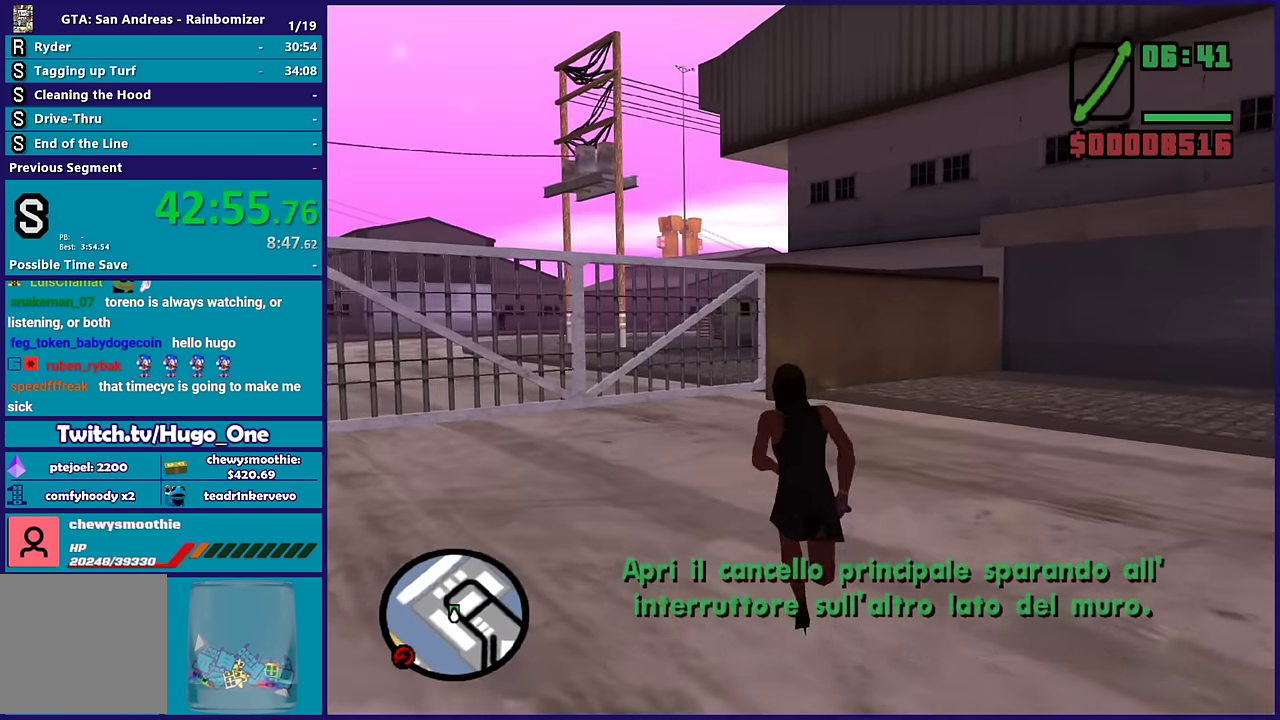
{"buttons": ["A"], "left_stick": "up", "right_stick": "center", "events": [[66, "A", "down"], [166, "A", "up"], [250, "A", "down"], [366, "A", "up"], [450, "A", "down"]]}
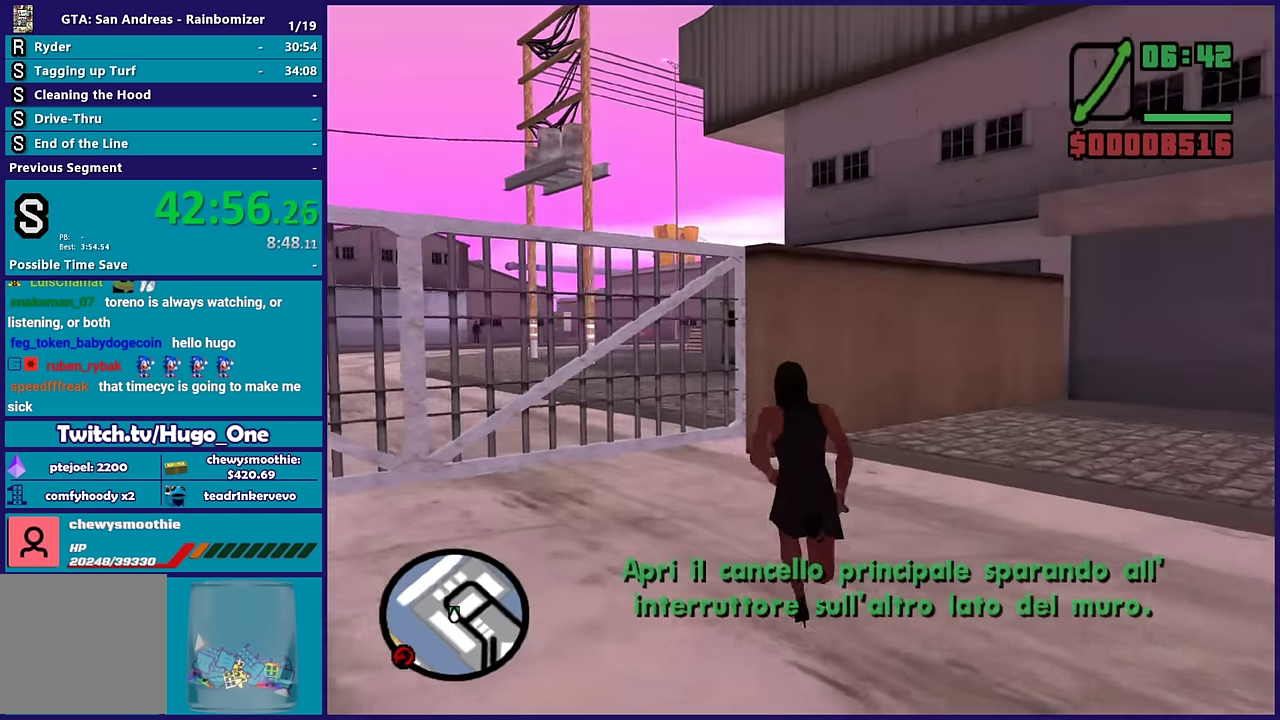
{"buttons": [], "left_stick": "up", "right_stick": "down-left", "events": [[16, "A", "up"], [150, "right_stick", "down-left"], [416, "right_stick", "center"], [500, "right_stick", "down-left"]]}
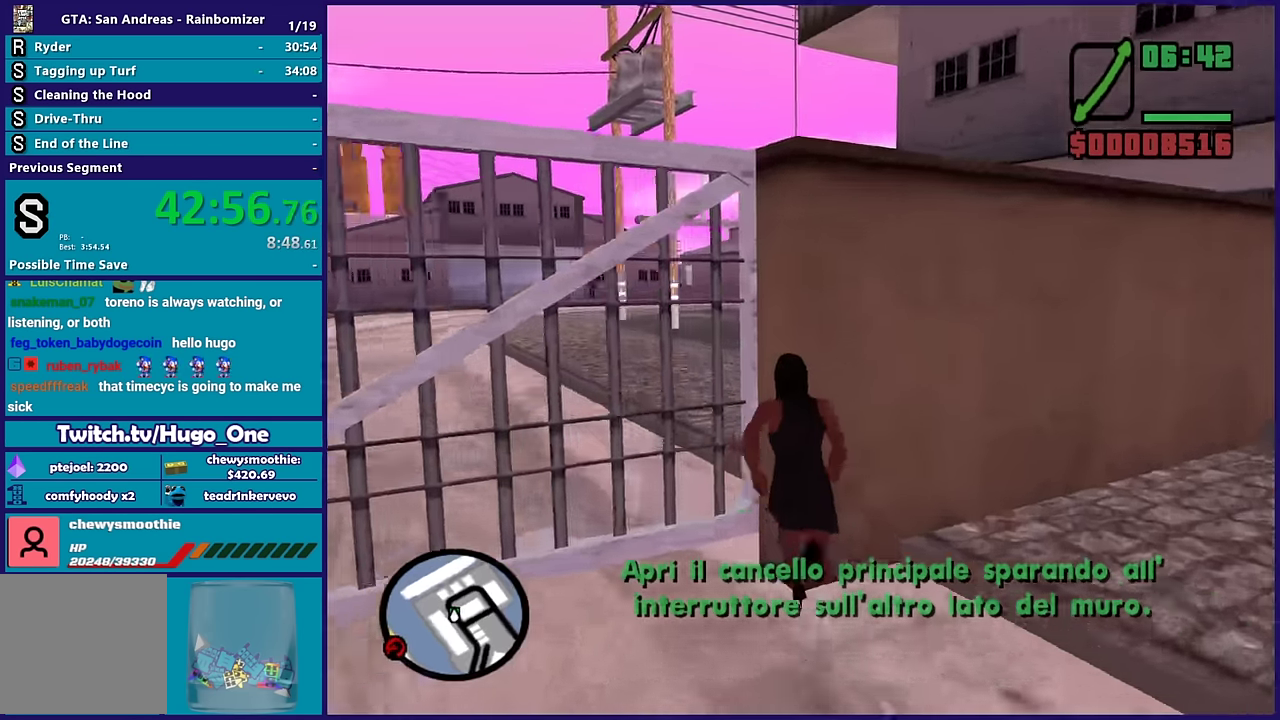
{"buttons": ["R2"], "left_stick": "up", "right_stick": "down-left", "events": [[233, "R2", "down"], [350, "left_stick", "up-left"], [366, "R2", "up"], [400, "left_stick", "up"], [483, "R2", "down"]]}
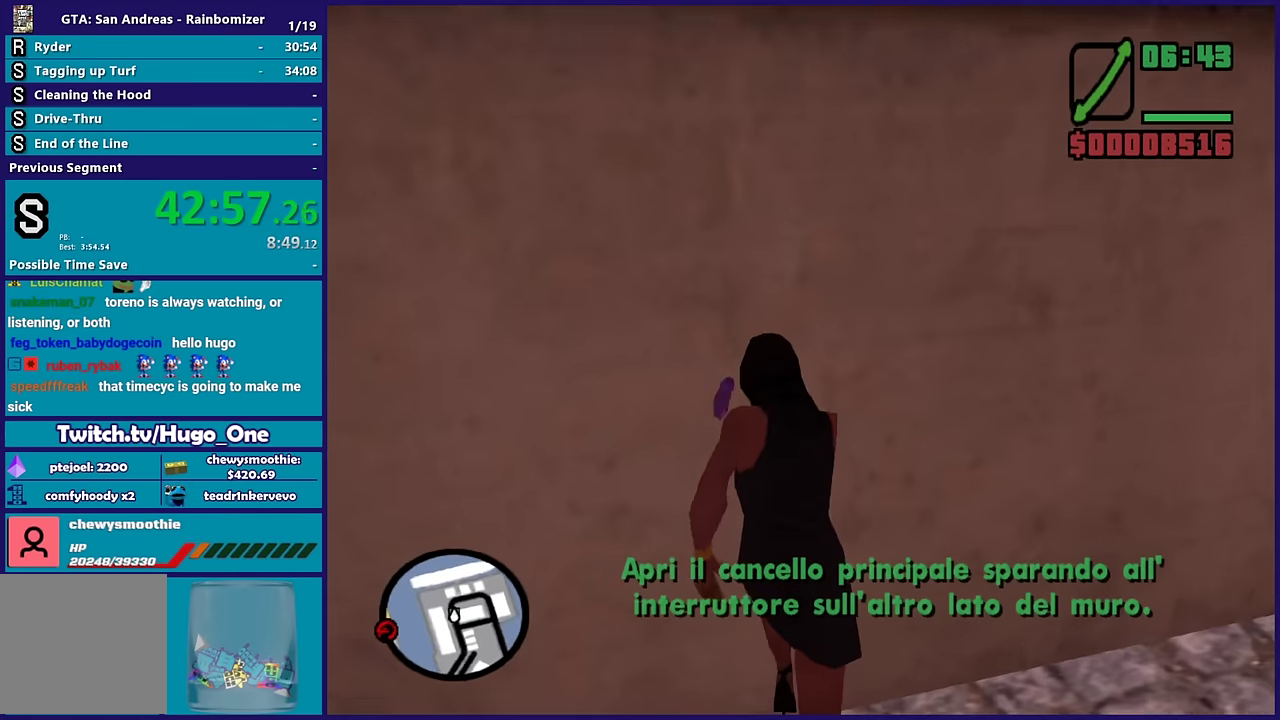
{"buttons": ["R2"], "left_stick": "up-right", "right_stick": "down-left", "events": [[200, "R2", "up"], [333, "R2", "down"], [433, "left_stick", "up-right"]]}
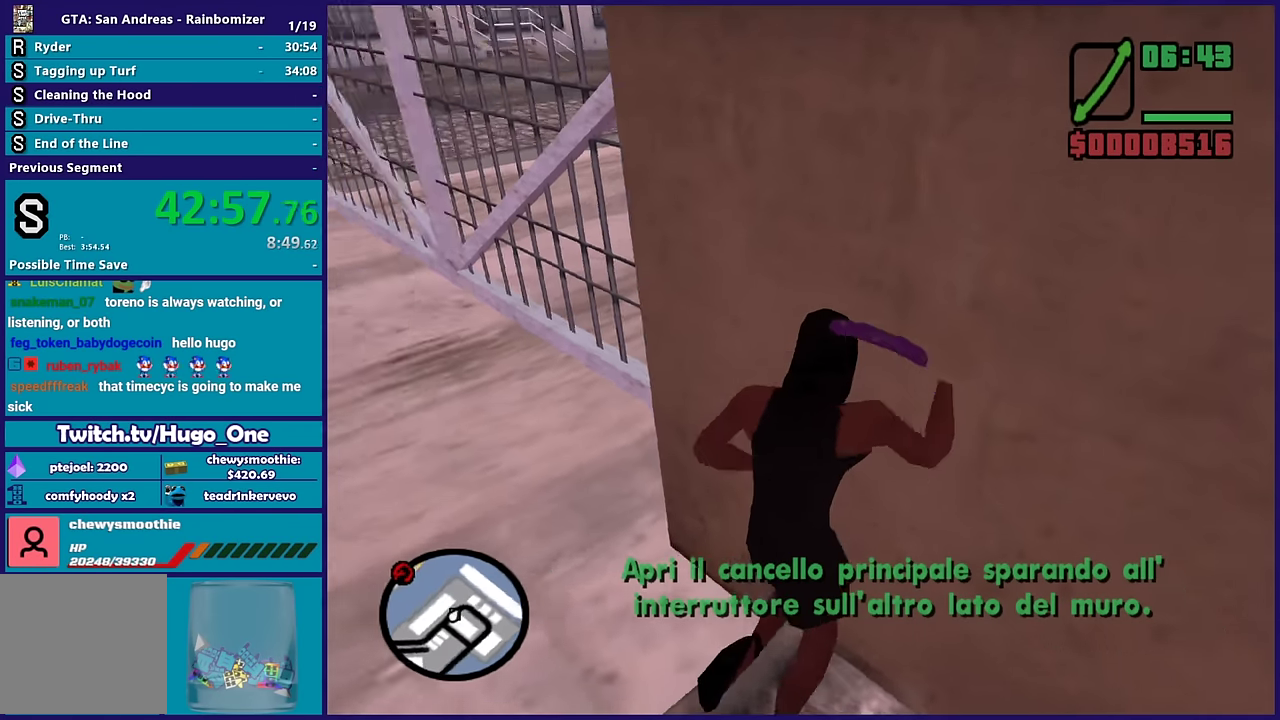
{"buttons": [], "left_stick": "right", "right_stick": "right", "events": [[16, "R2", "up"], [66, "right_stick", "center"], [150, "R2", "down"], [200, "right_stick", "up-right"], [316, "R2", "up"], [333, "right_stick", "right"], [400, "left_stick", "right"]]}
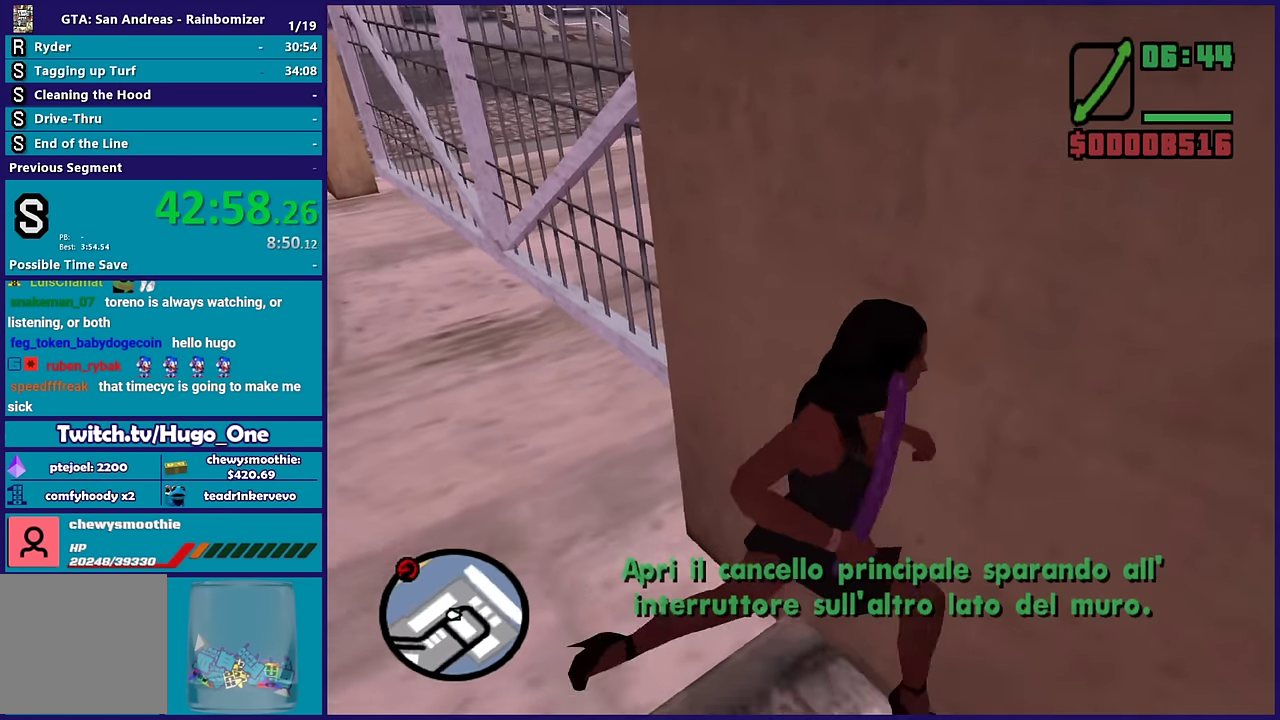
{"buttons": [], "left_stick": "up", "right_stick": "left", "events": [[16, "R2", "down"], [33, "right_stick", "up-right"], [183, "right_stick", "center"], [200, "R2", "up"], [266, "left_stick", "up-right"], [300, "R2", "down"], [316, "right_stick", "up-left"], [450, "right_stick", "left"], [483, "R2", "up"], [483, "left_stick", "up"]]}
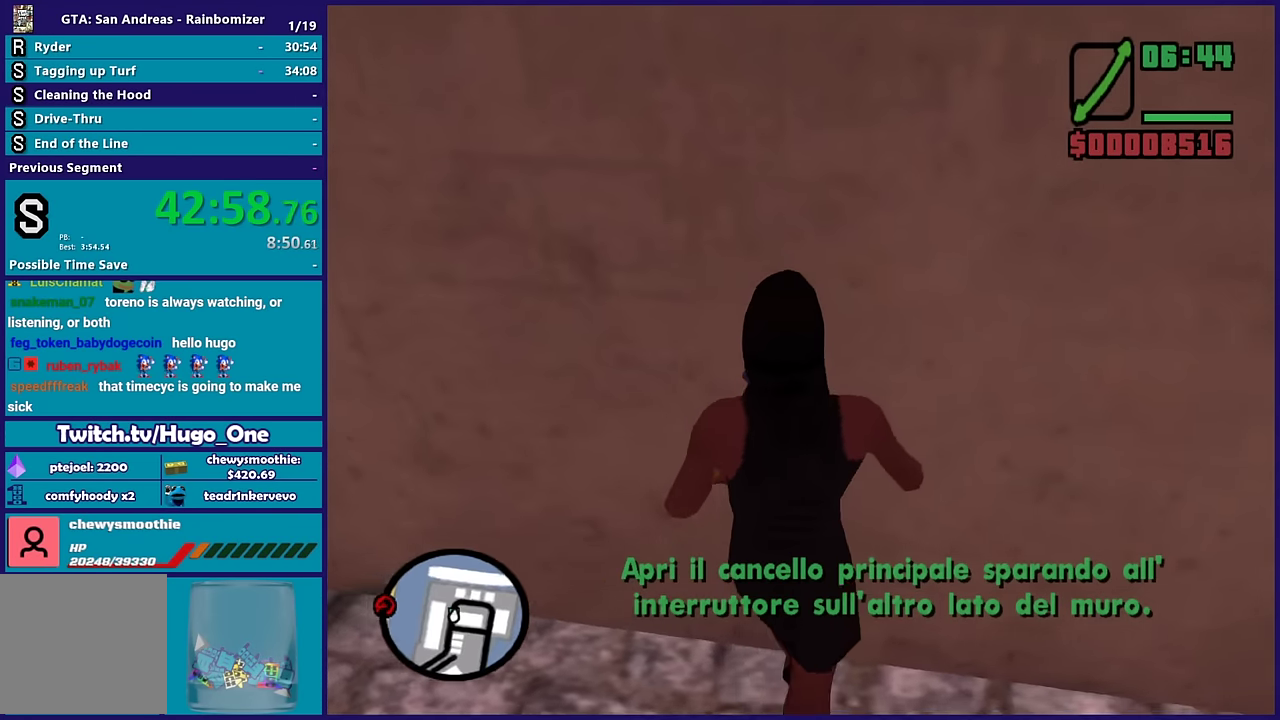
{"buttons": [], "left_stick": "up-right", "right_stick": "up-left", "events": [[33, "right_stick", "down-left"], [83, "right_stick", "left"], [116, "R2", "down"], [133, "right_stick", "up-left"], [216, "left_stick", "up-right"], [250, "R2", "up"], [266, "right_stick", "left"], [350, "right_stick", "up-left"], [366, "R2", "down"], [500, "R2", "up"]]}
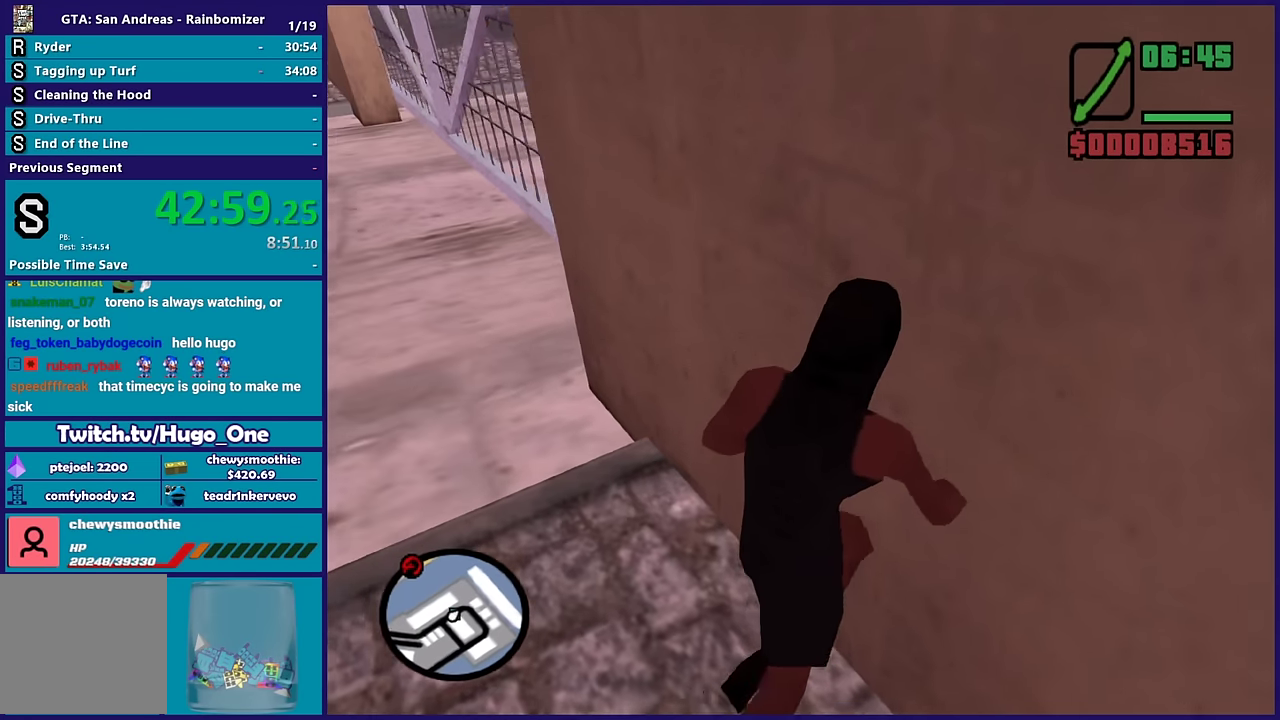
{"buttons": [], "left_stick": "up-left", "right_stick": "right", "events": [[16, "right_stick", "center"], [166, "left_stick", "up"], [283, "left_stick", "up-left"], [366, "R1", "down"], [433, "R1", "up"], [500, "right_stick", "right"]]}
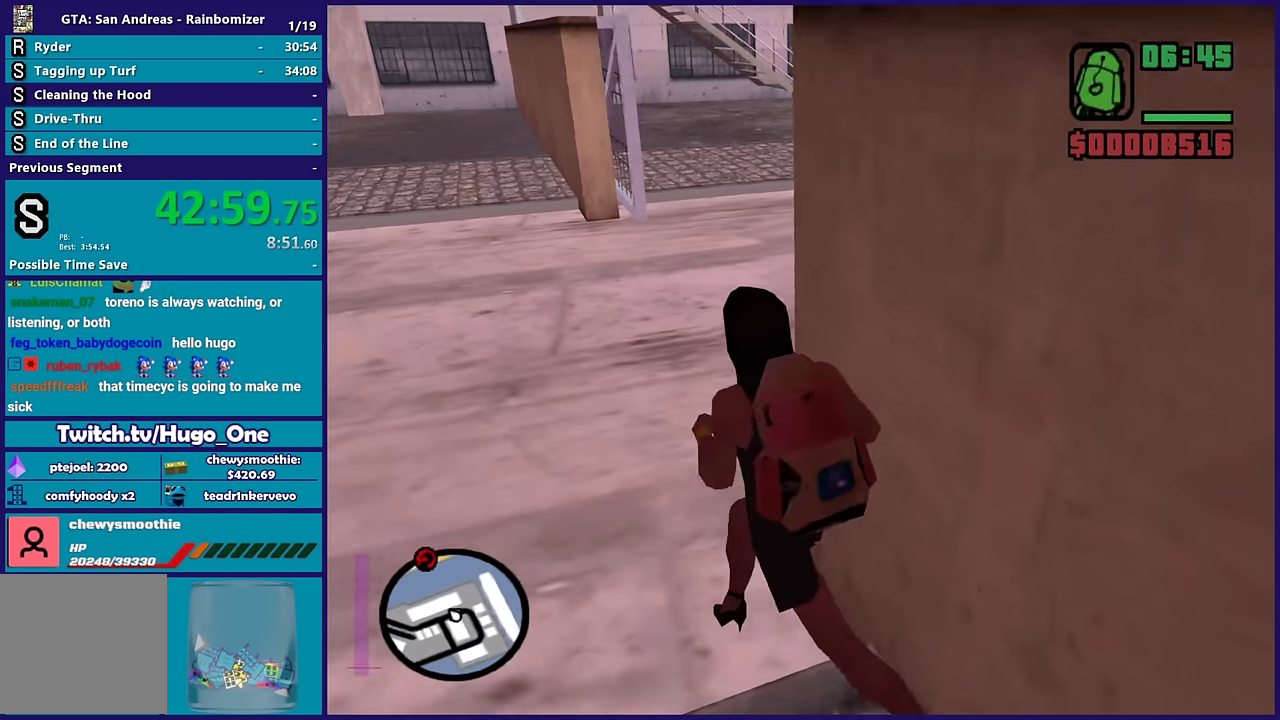
{"buttons": [], "left_stick": "up", "right_stick": "right", "events": [[16, "R1", "down"], [100, "R1", "up"], [200, "R1", "down"], [300, "R1", "up"], [300, "left_stick", "up"], [383, "R1", "down"], [450, "R1", "up"]]}
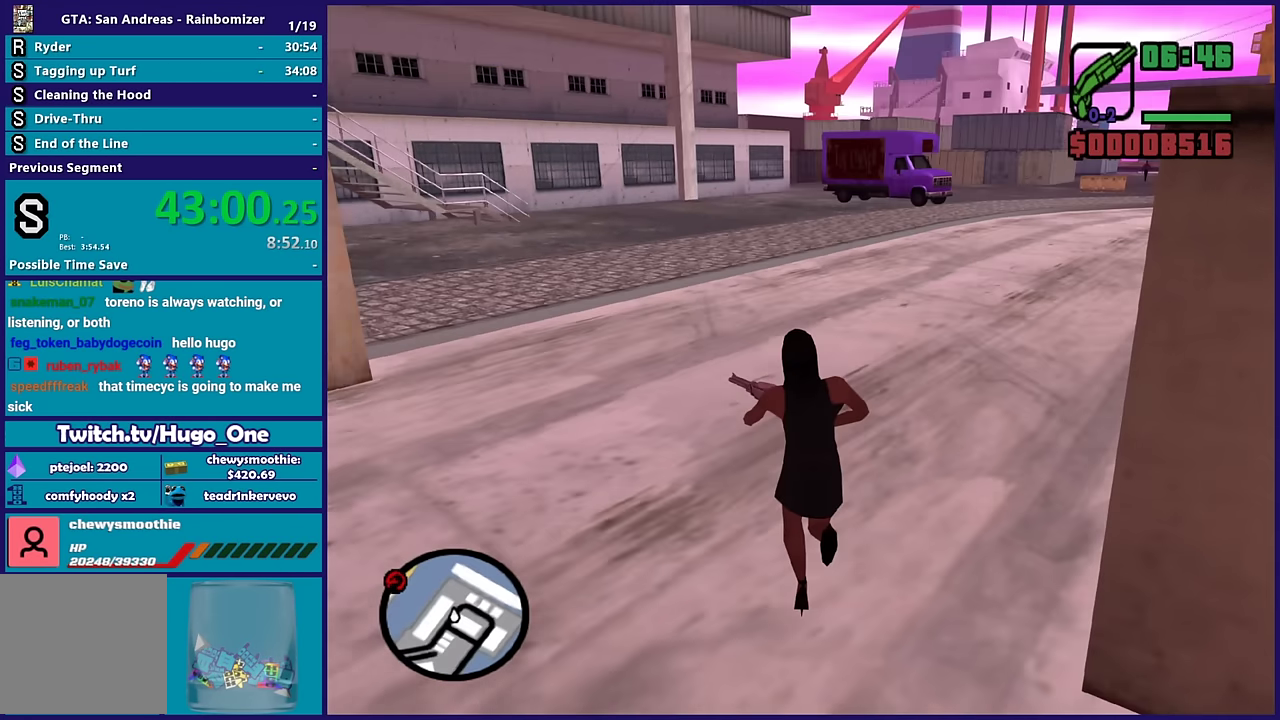
{"buttons": [], "left_stick": "right", "right_stick": "right", "events": [[50, "R1", "down"], [150, "R1", "up"], [416, "left_stick", "right"]]}